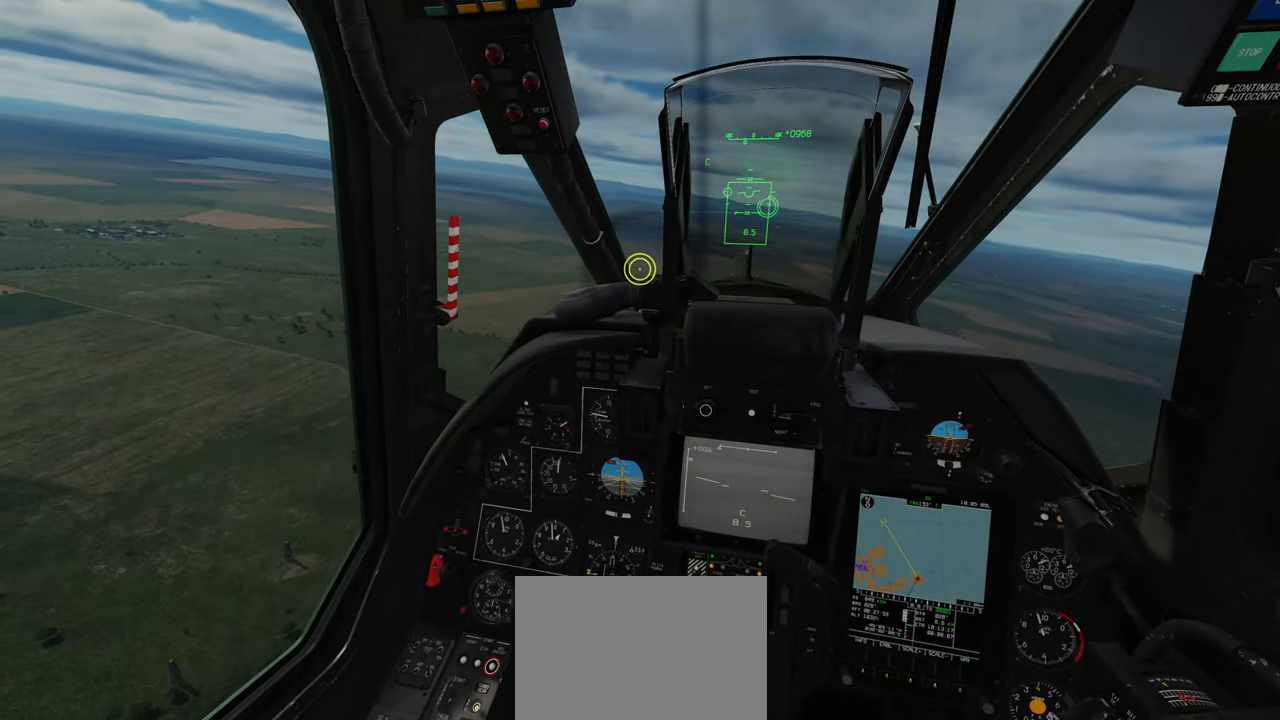
Gameplay with a controller (Xbox layout); each line is a JSON object with the inputs held at the frame after it. "events" lists button and stick changes between this image and that frame as [ms after this image, input, new state], when the widget could be followed in between.
{"buttons": [], "left_stick": "center", "right_stick": "down-right", "events": [[283, "right_stick", "down-right"]]}
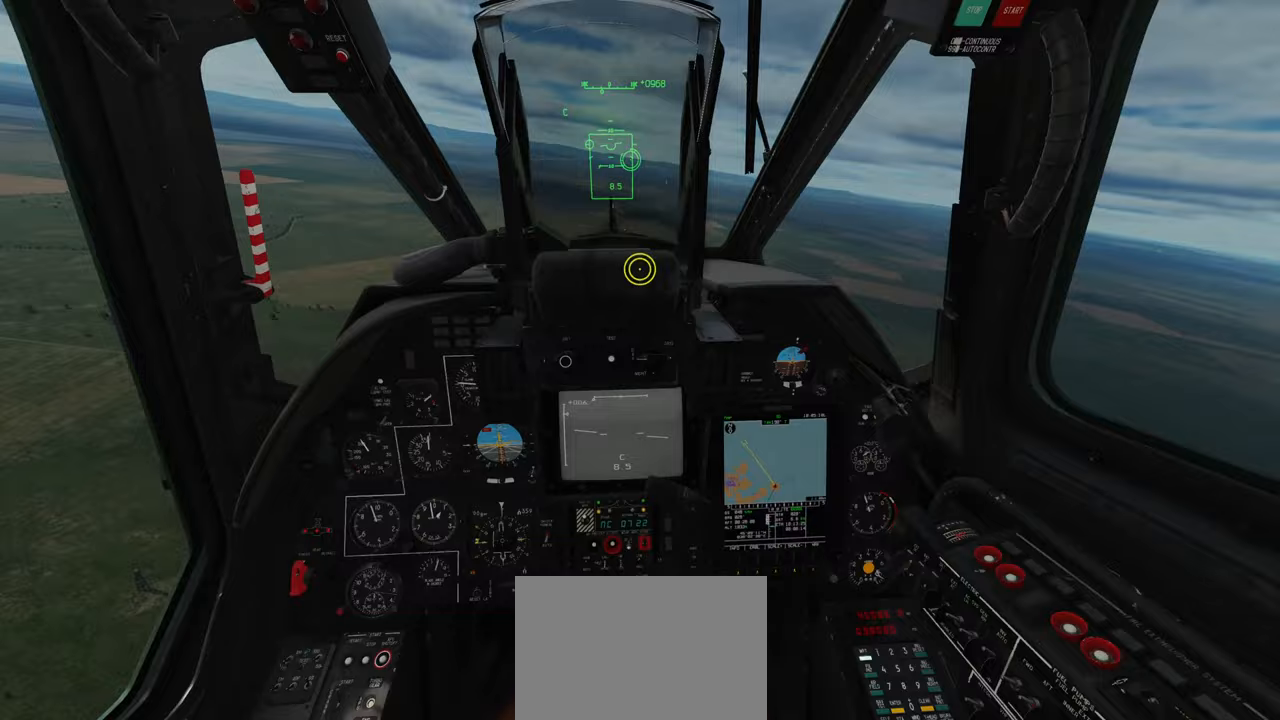
{"buttons": [], "left_stick": "center", "right_stick": "center", "events": [[183, "right_stick", "center"]]}
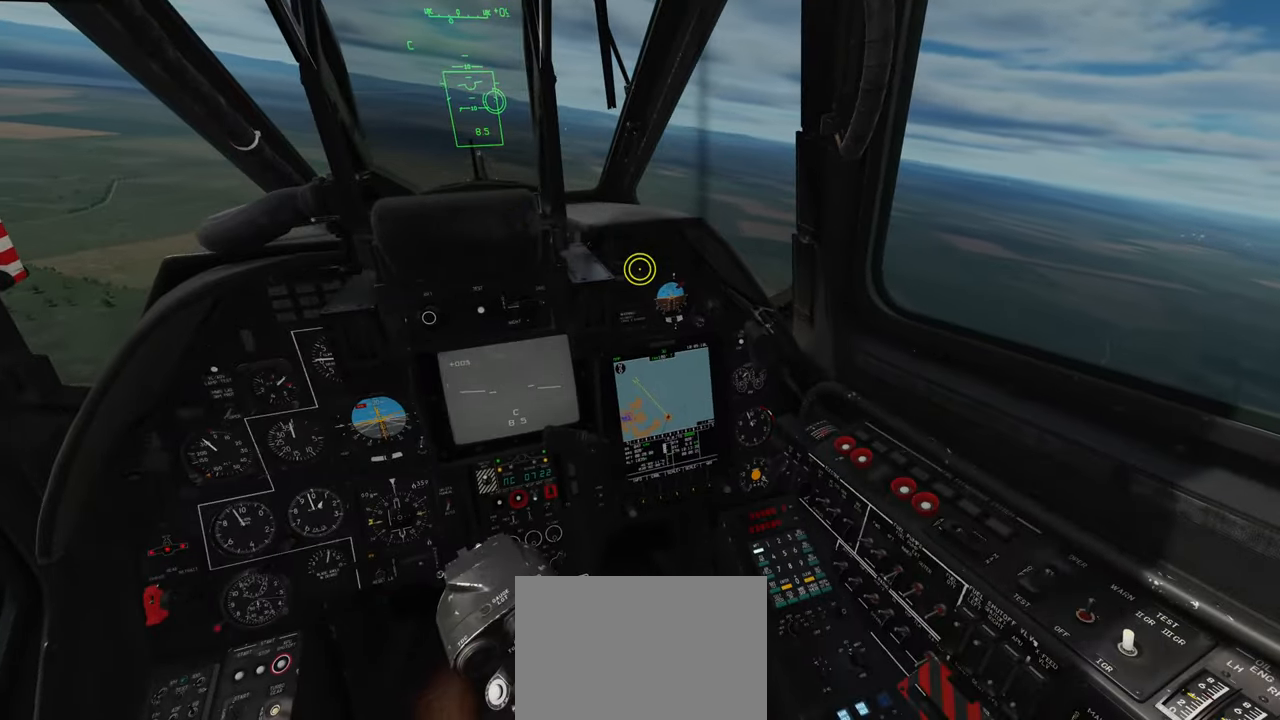
{"buttons": [], "left_stick": "center", "right_stick": "center", "events": [[83, "right_stick", "down"], [233, "right_stick", "center"]]}
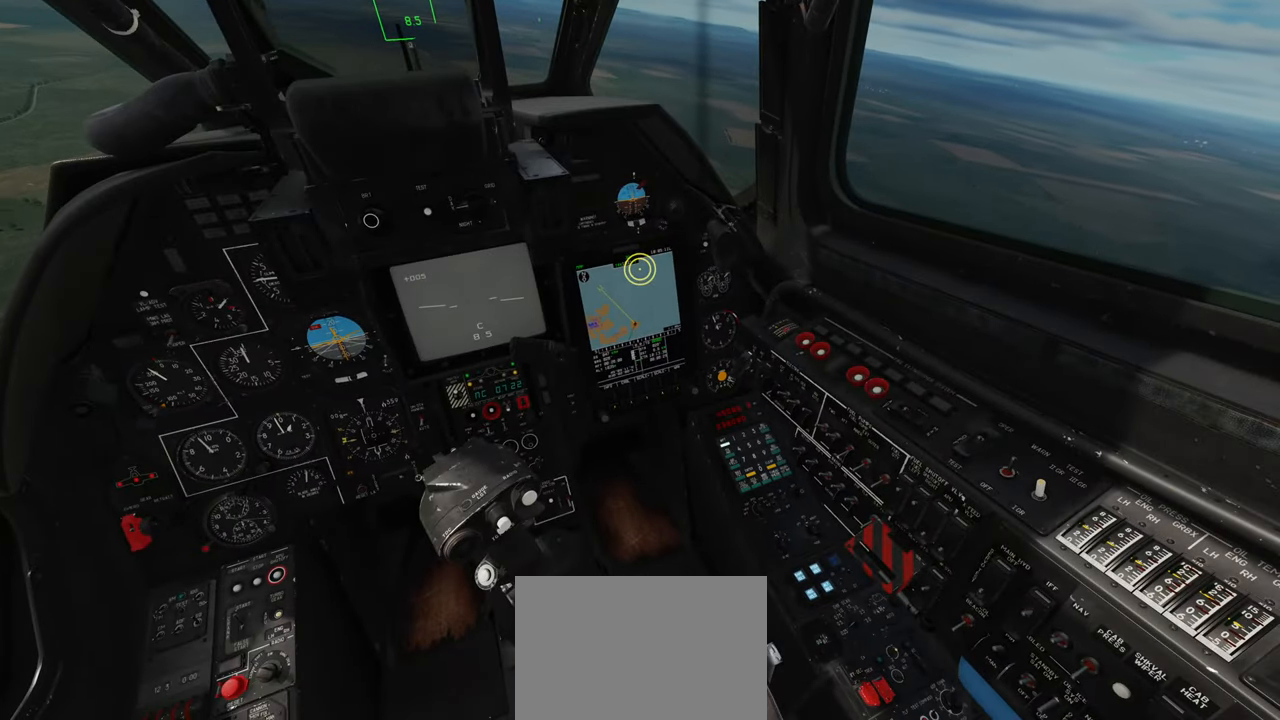
{"buttons": [], "left_stick": "center", "right_stick": "up-left", "events": [[100, "right_stick", "up"], [150, "right_stick", "up-left"]]}
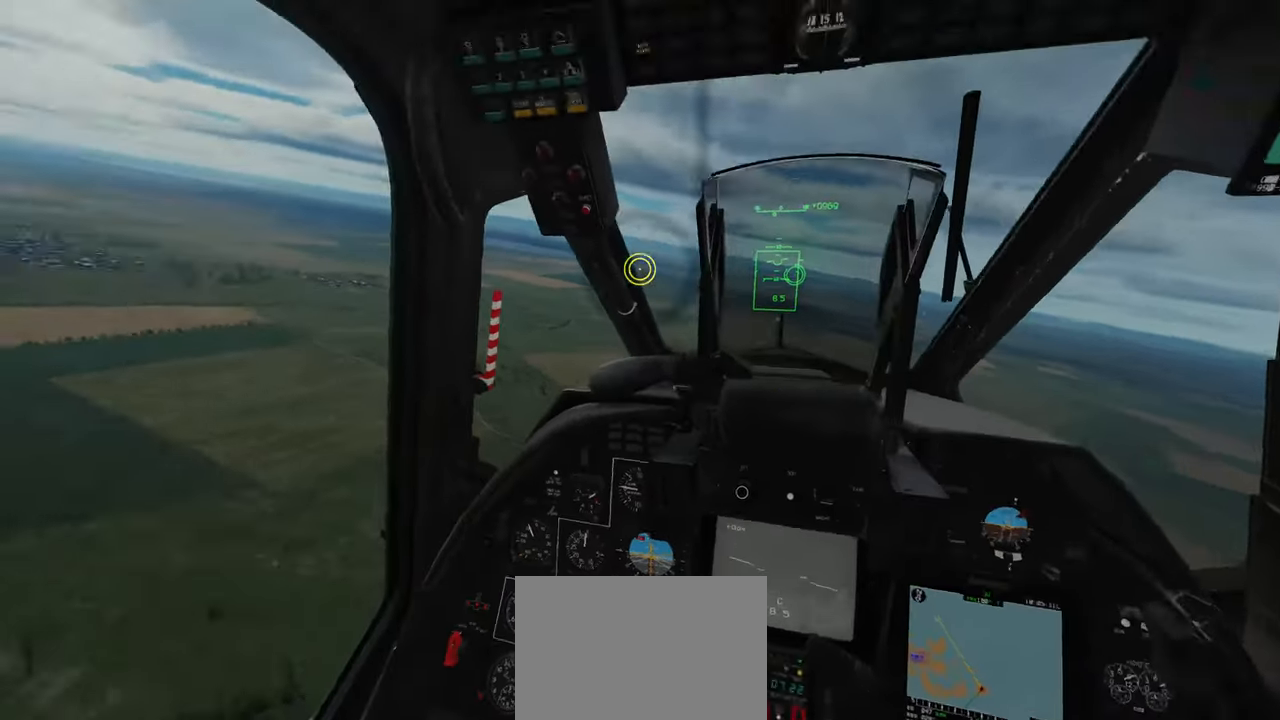
{"buttons": [], "left_stick": "center", "right_stick": "center", "events": [[150, "right_stick", "center"]]}
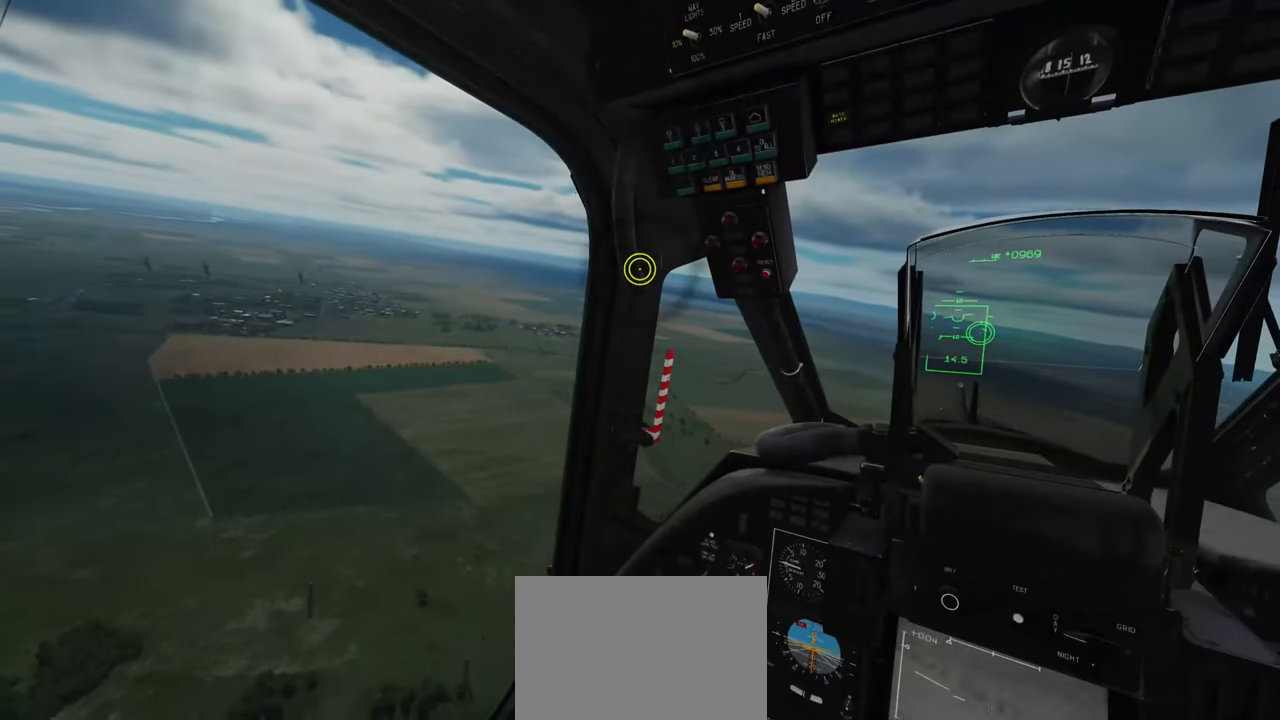
{"buttons": [], "left_stick": "center", "right_stick": "center", "events": []}
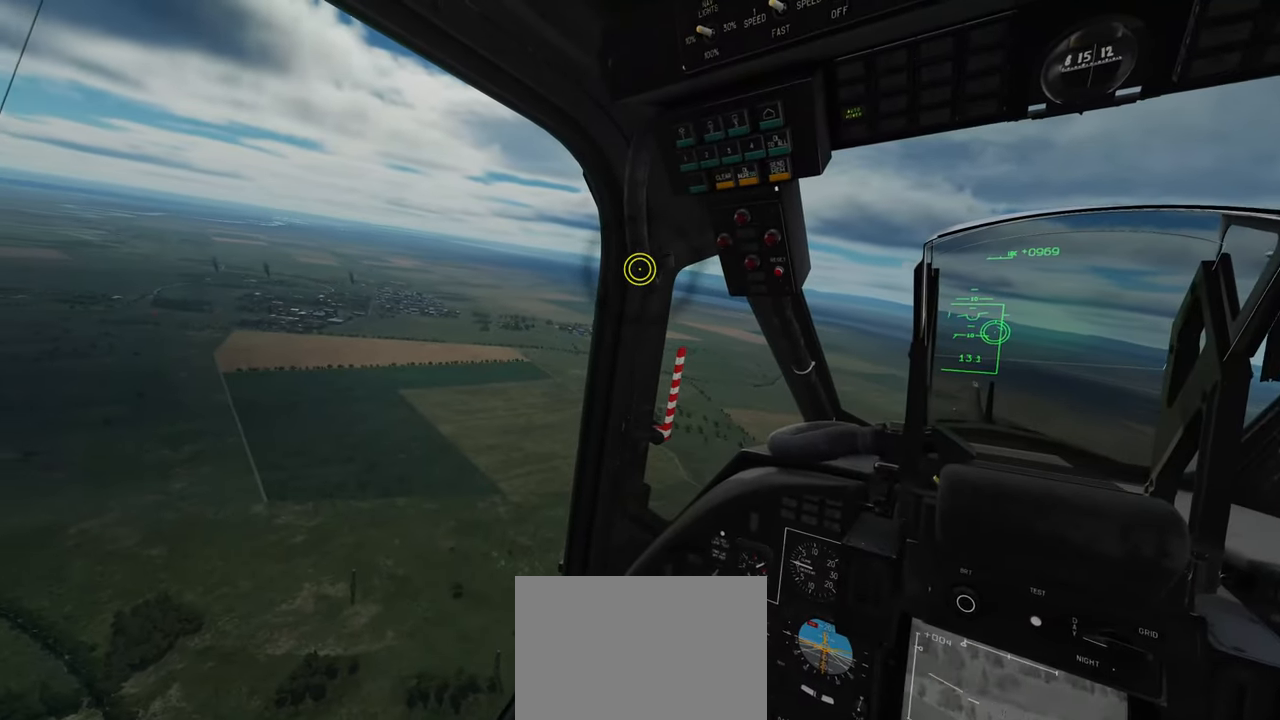
{"buttons": [], "left_stick": "center", "right_stick": "center", "events": [[33, "right_stick", "down-left"], [433, "right_stick", "center"]]}
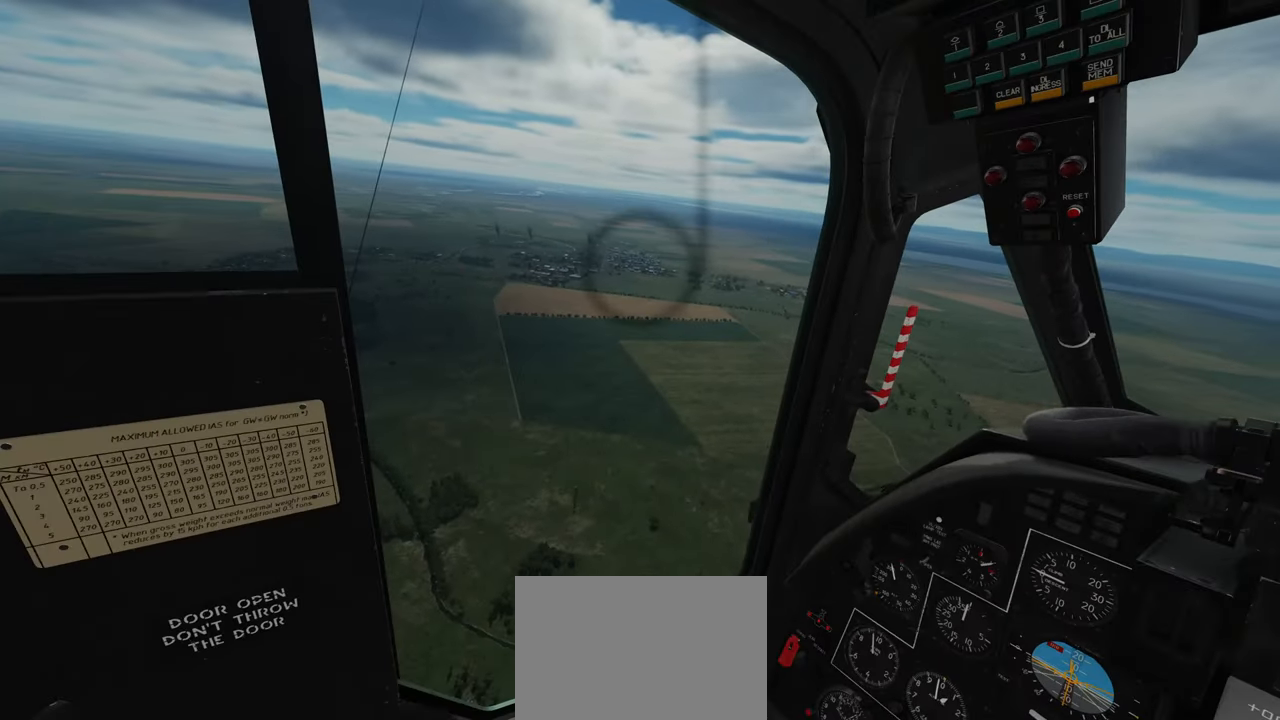
{"buttons": [], "left_stick": "center", "right_stick": "center", "events": []}
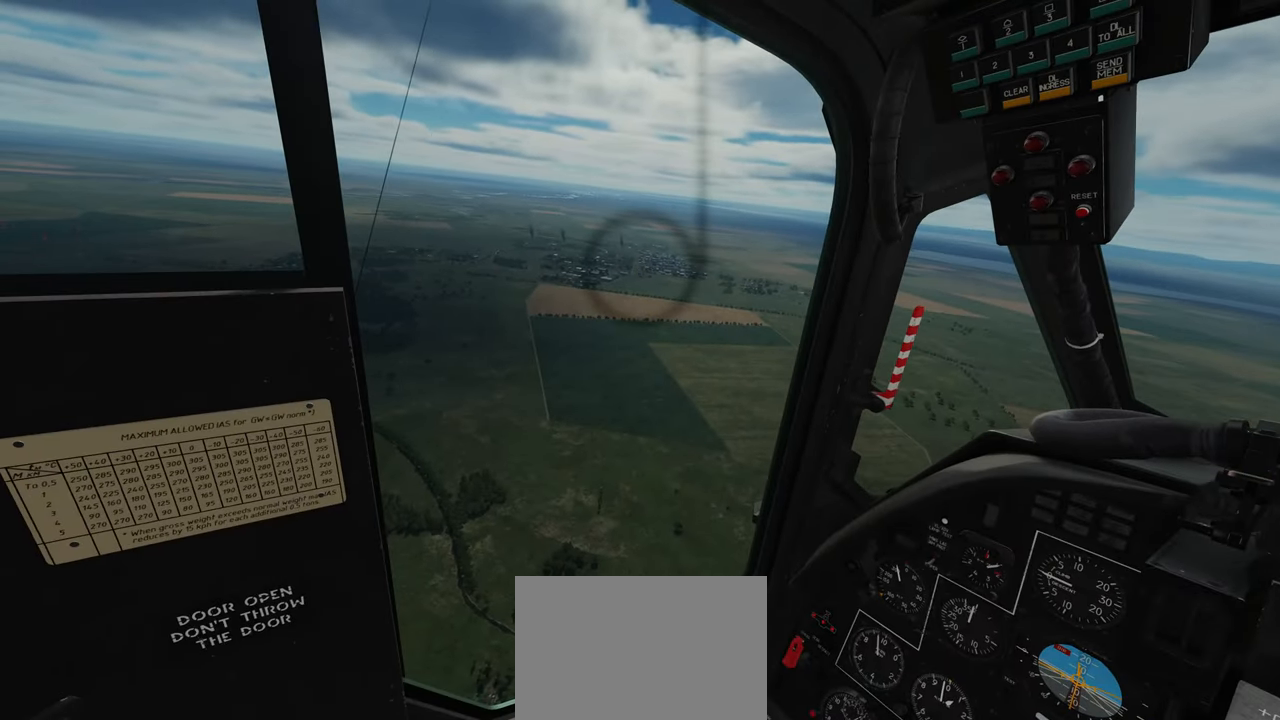
{"buttons": ["L1"], "left_stick": "center", "right_stick": "center", "events": [[400, "L1", "down"]]}
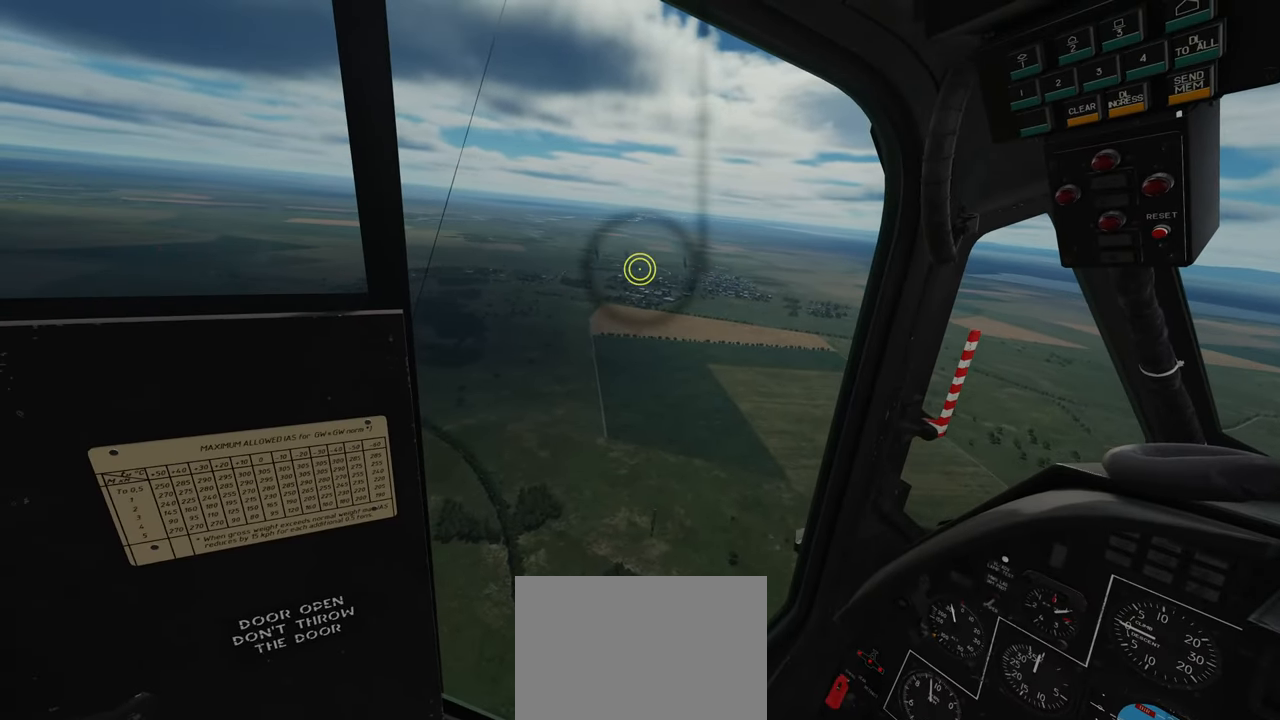
{"buttons": [], "left_stick": "center", "right_stick": "center", "events": [[67, "SELECT", "down"], [167, "SELECT", "up"], [267, "L1", "up"]]}
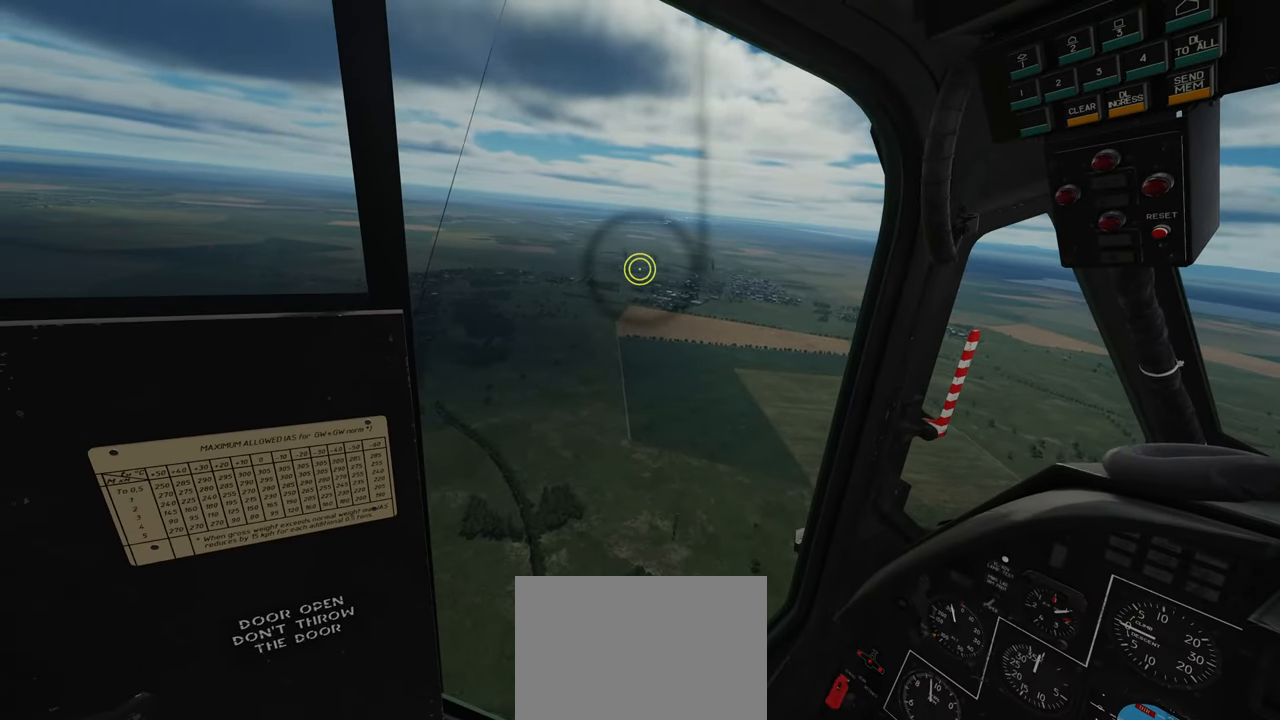
{"buttons": [], "left_stick": "center", "right_stick": "down-right", "events": [[83, "right_stick", "down-right"]]}
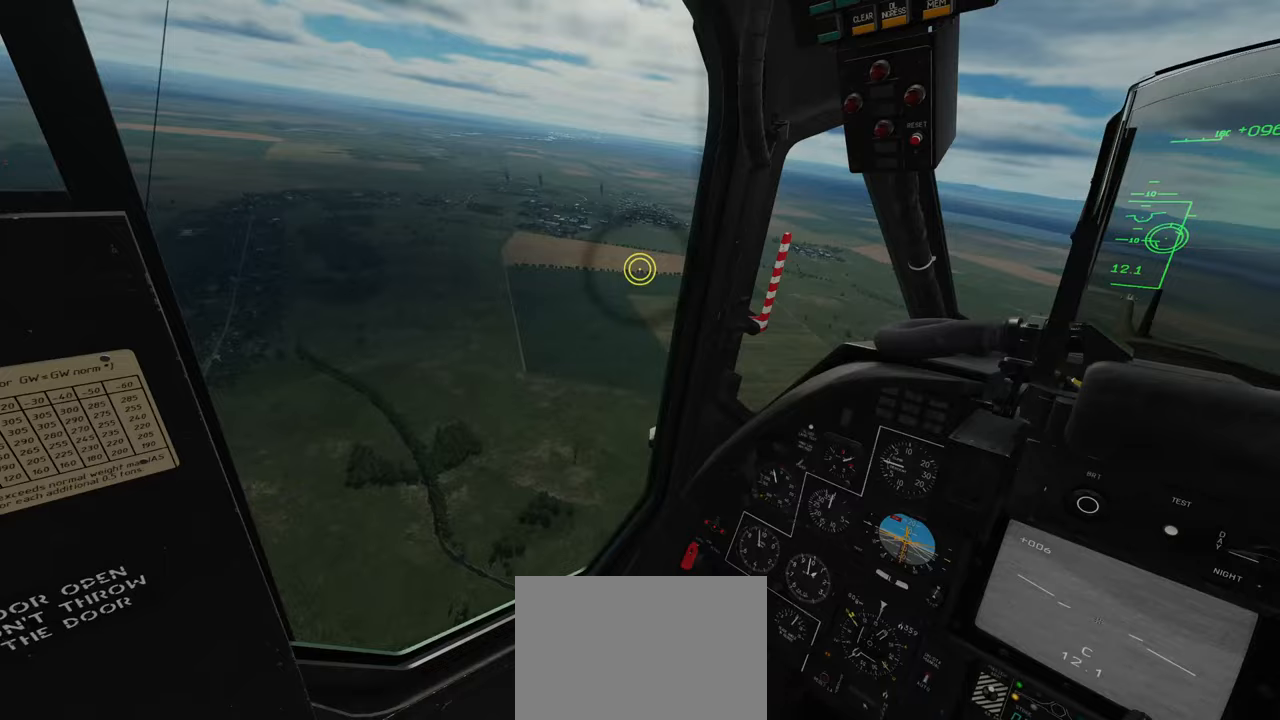
{"buttons": [], "left_stick": "center", "right_stick": "down-right", "events": []}
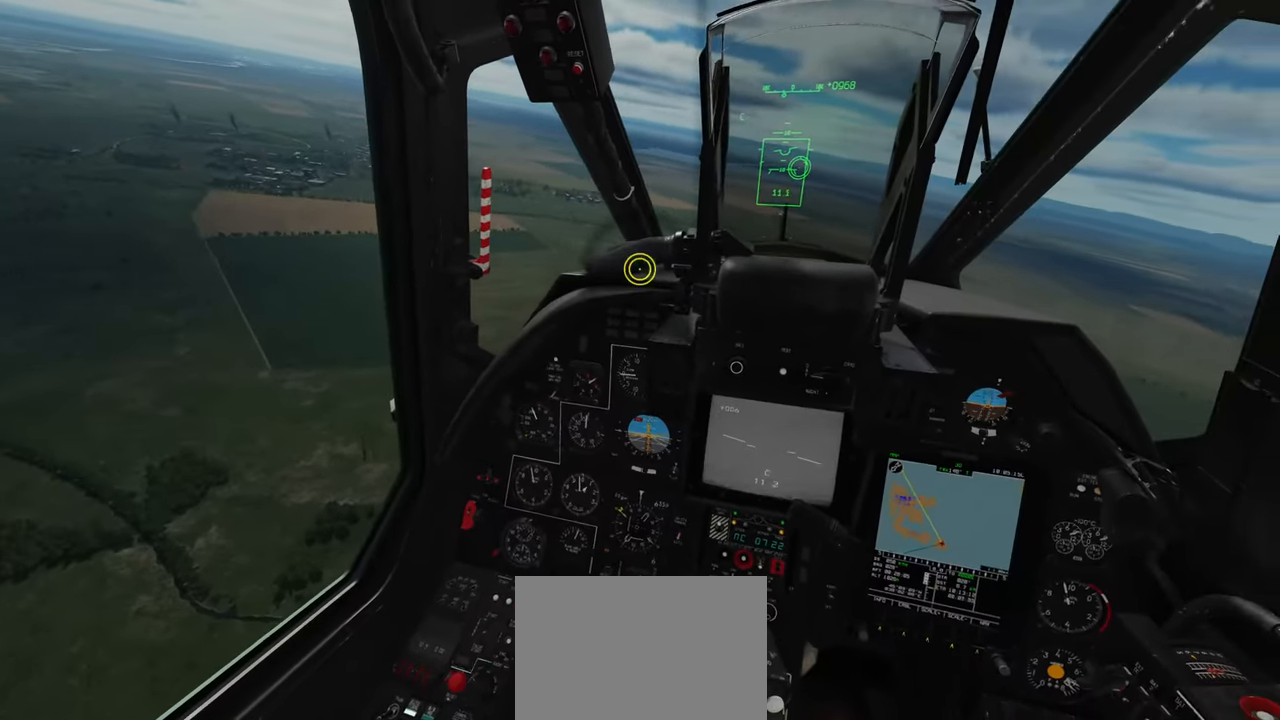
{"buttons": [], "left_stick": "center", "right_stick": "center", "events": [[17, "right_stick", "center"]]}
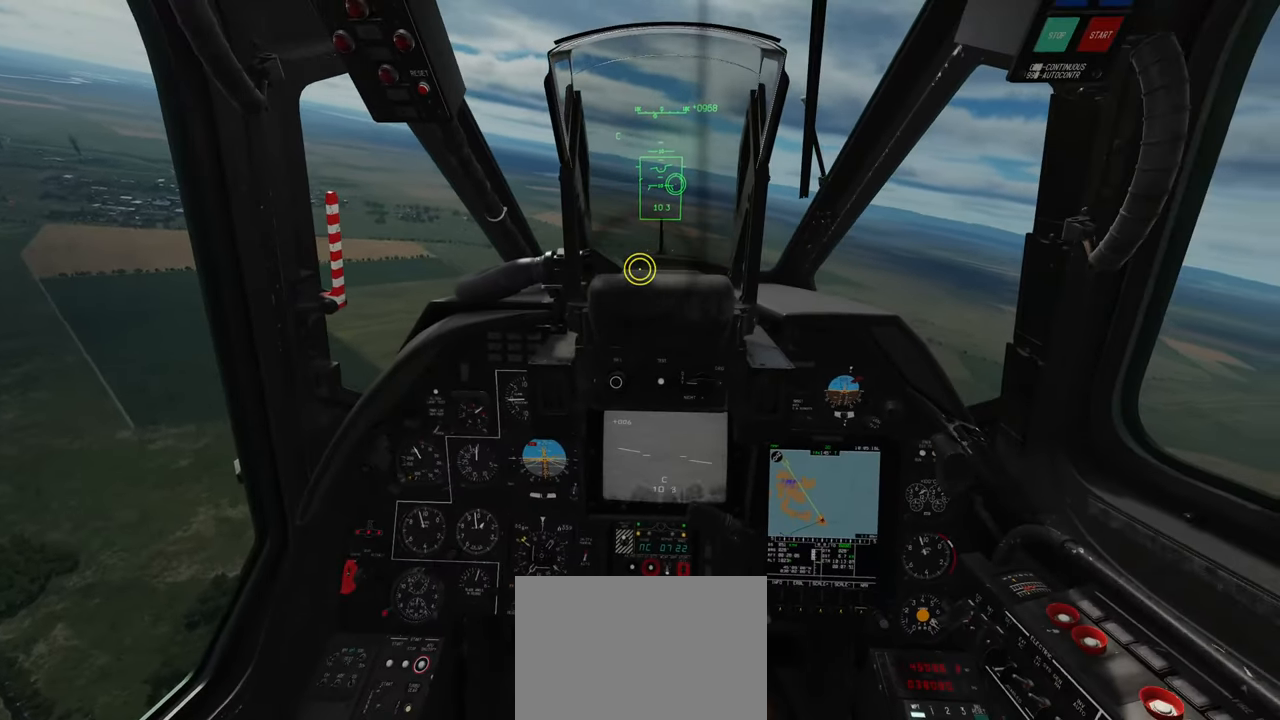
{"buttons": [], "left_stick": "center", "right_stick": "center", "events": []}
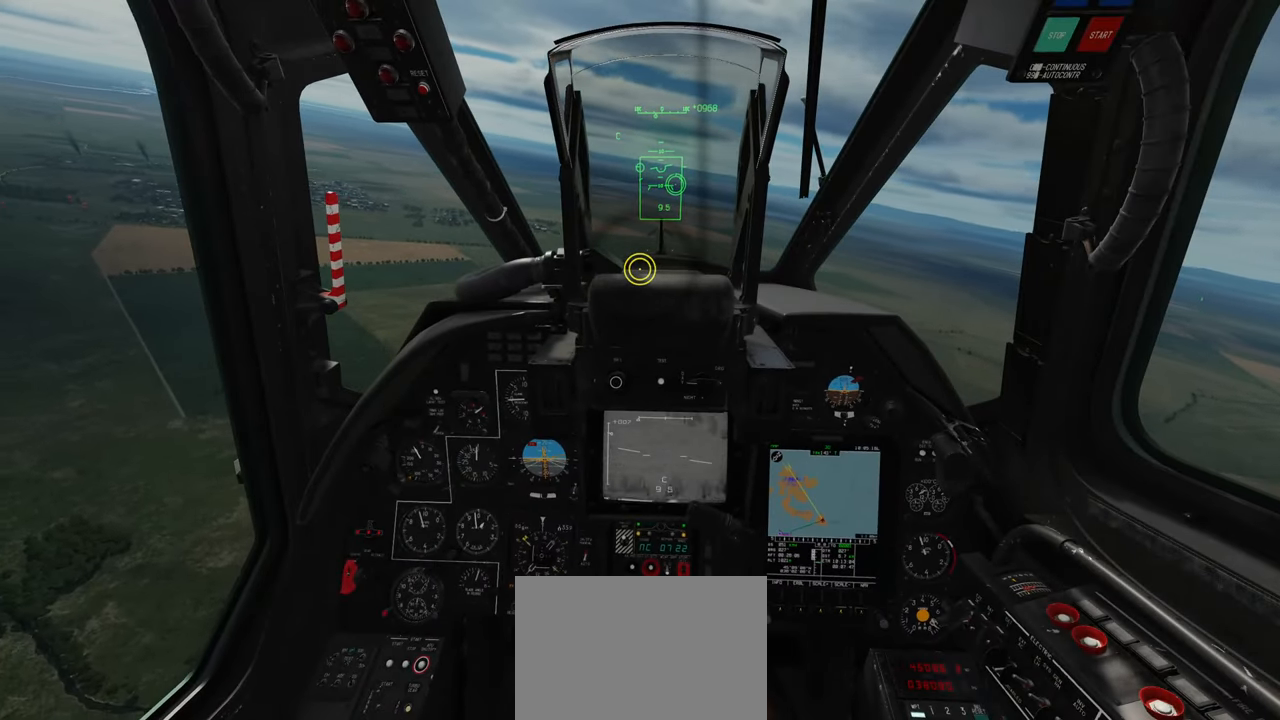
{"buttons": [], "left_stick": "center", "right_stick": "center", "events": []}
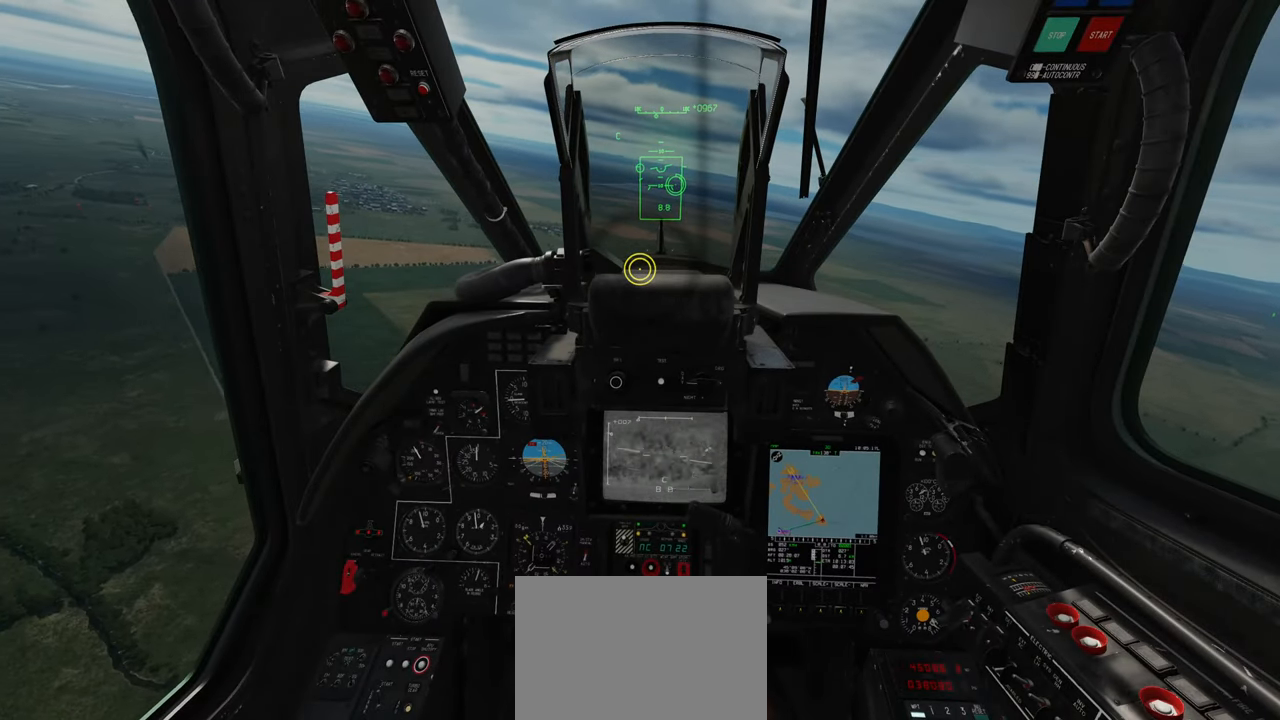
{"buttons": [], "left_stick": "center", "right_stick": "center", "events": []}
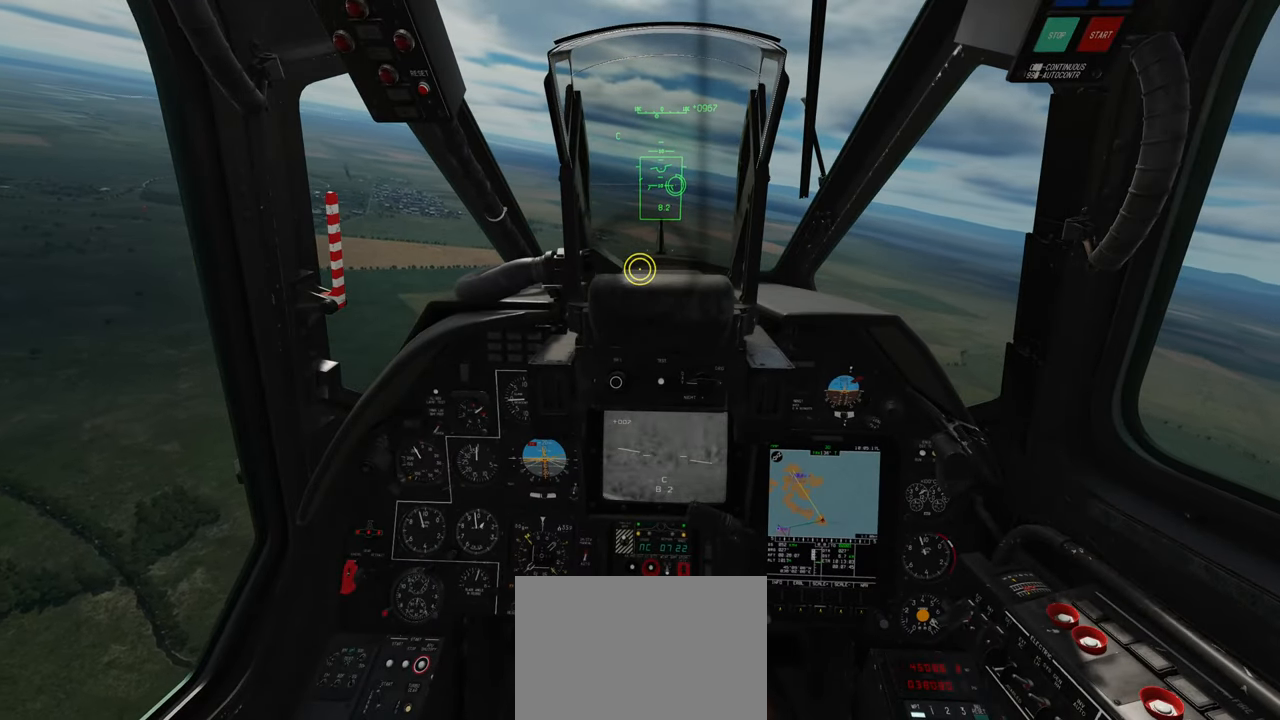
{"buttons": [], "left_stick": "center", "right_stick": "center", "events": []}
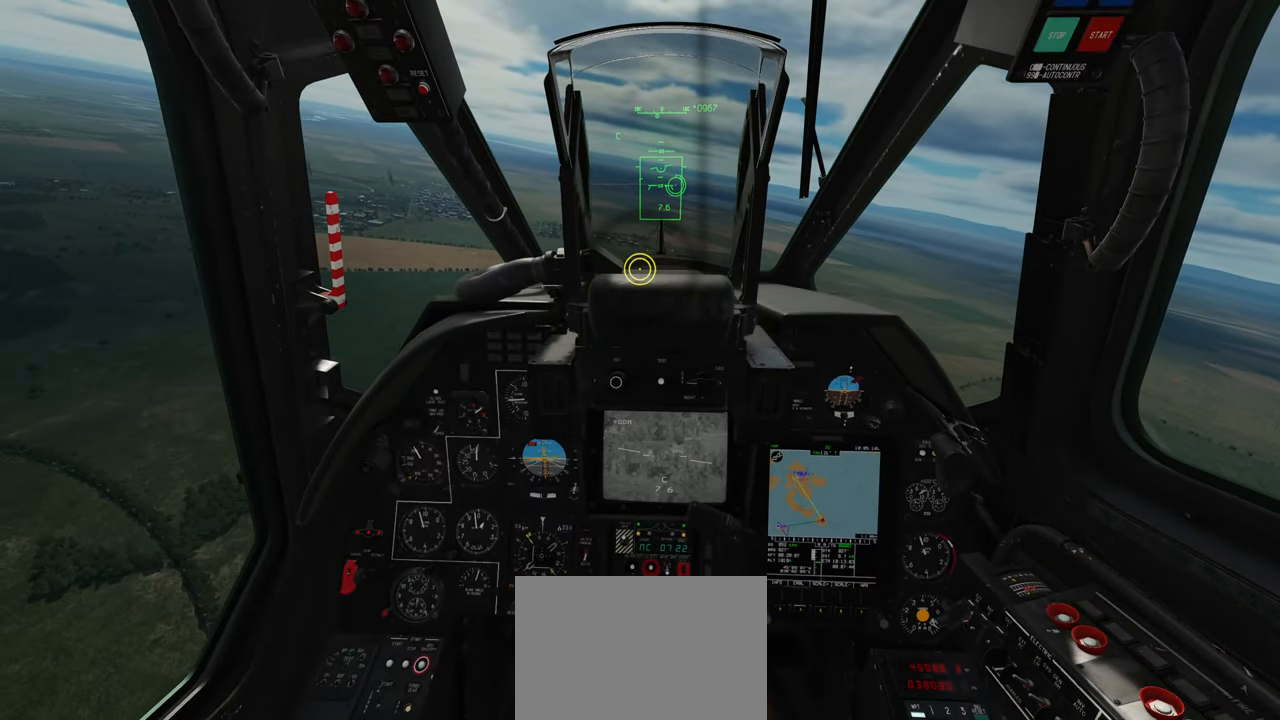
{"buttons": [], "left_stick": "center", "right_stick": "center", "events": []}
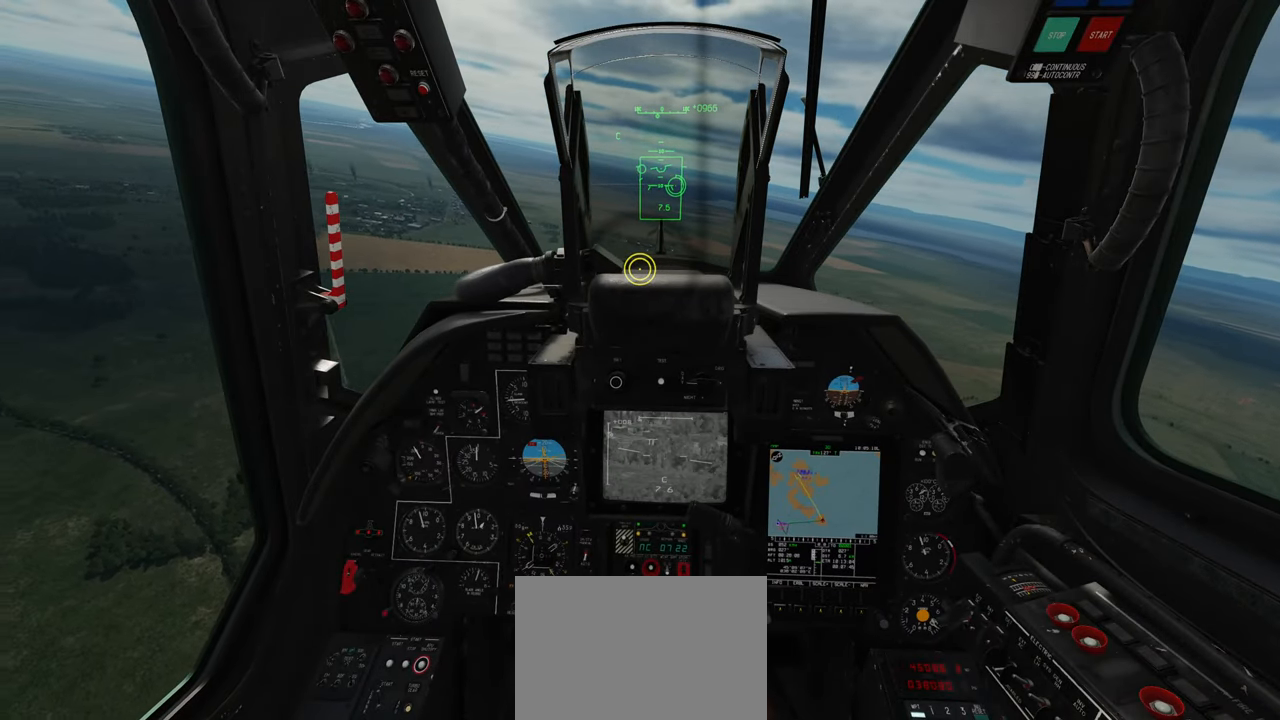
{"buttons": [], "left_stick": "center", "right_stick": "center", "events": []}
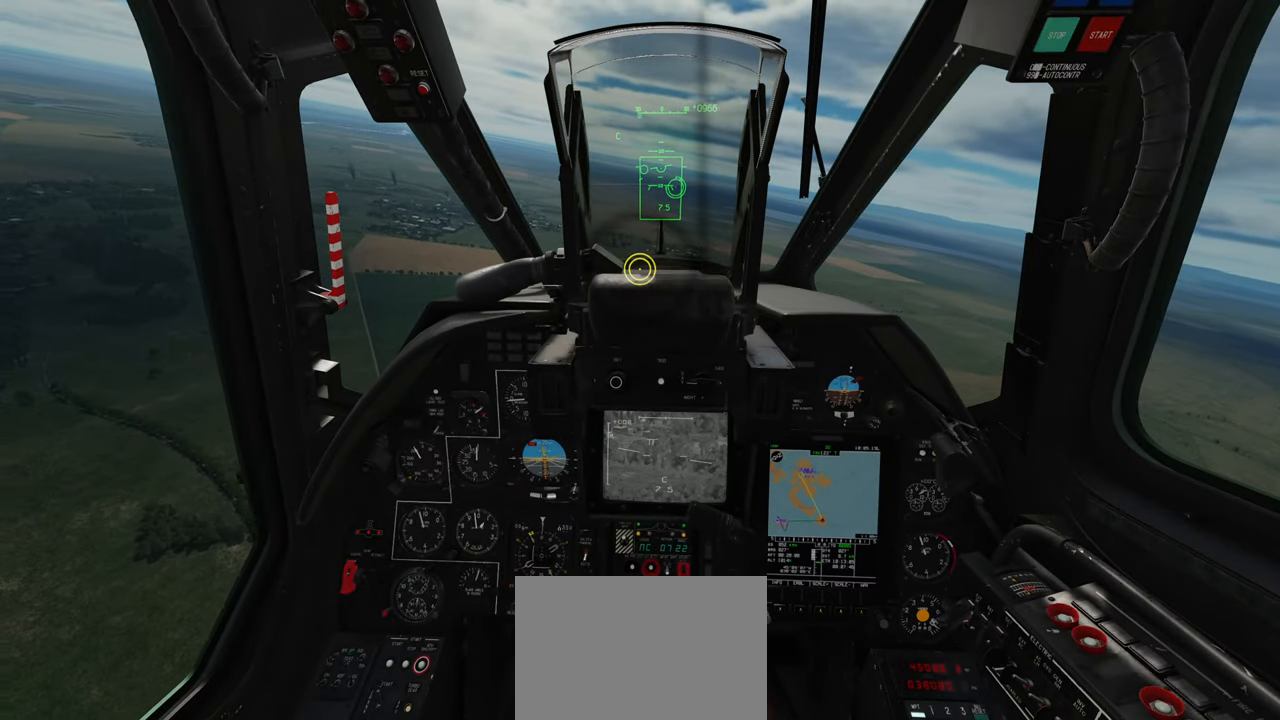
{"buttons": [], "left_stick": "center", "right_stick": "center", "events": []}
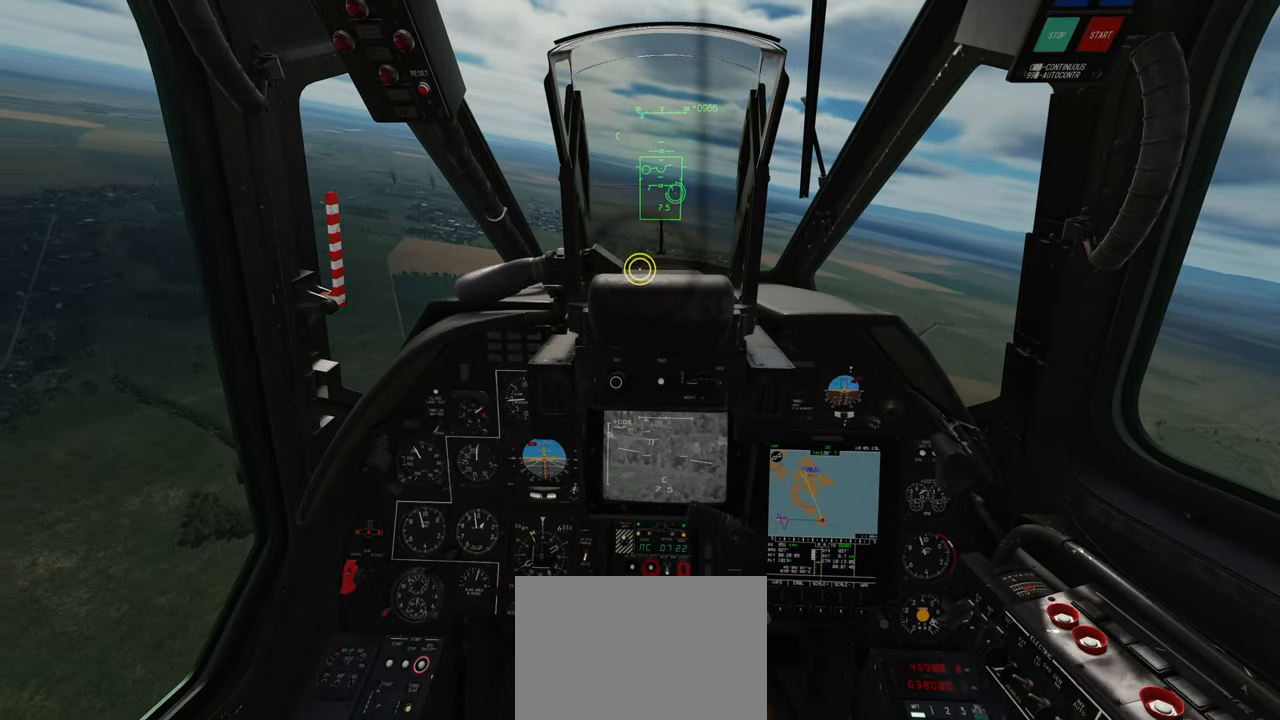
{"buttons": [], "left_stick": "center", "right_stick": "center", "events": []}
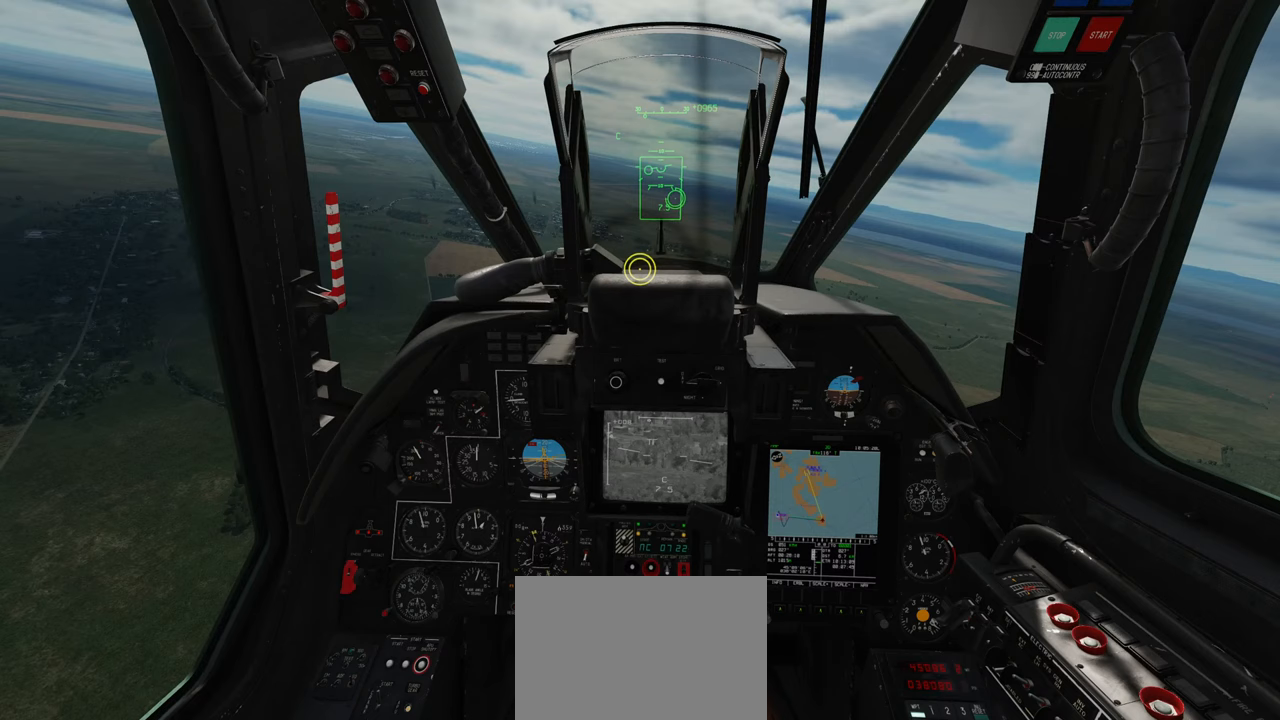
{"buttons": ["L1"], "left_stick": "center", "right_stick": "center", "events": [[117, "L1", "down"]]}
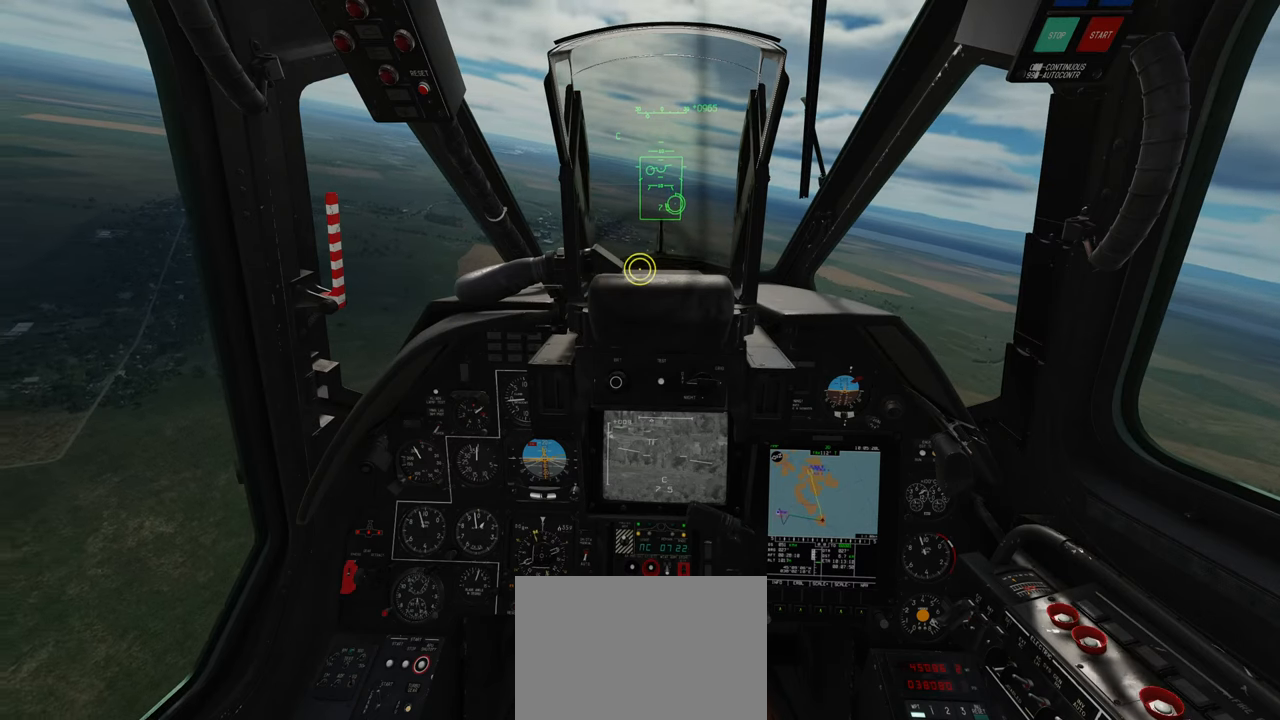
{"buttons": ["L1"], "left_stick": "center", "right_stick": "center", "events": [[150, "A", "down"], [233, "A", "up"]]}
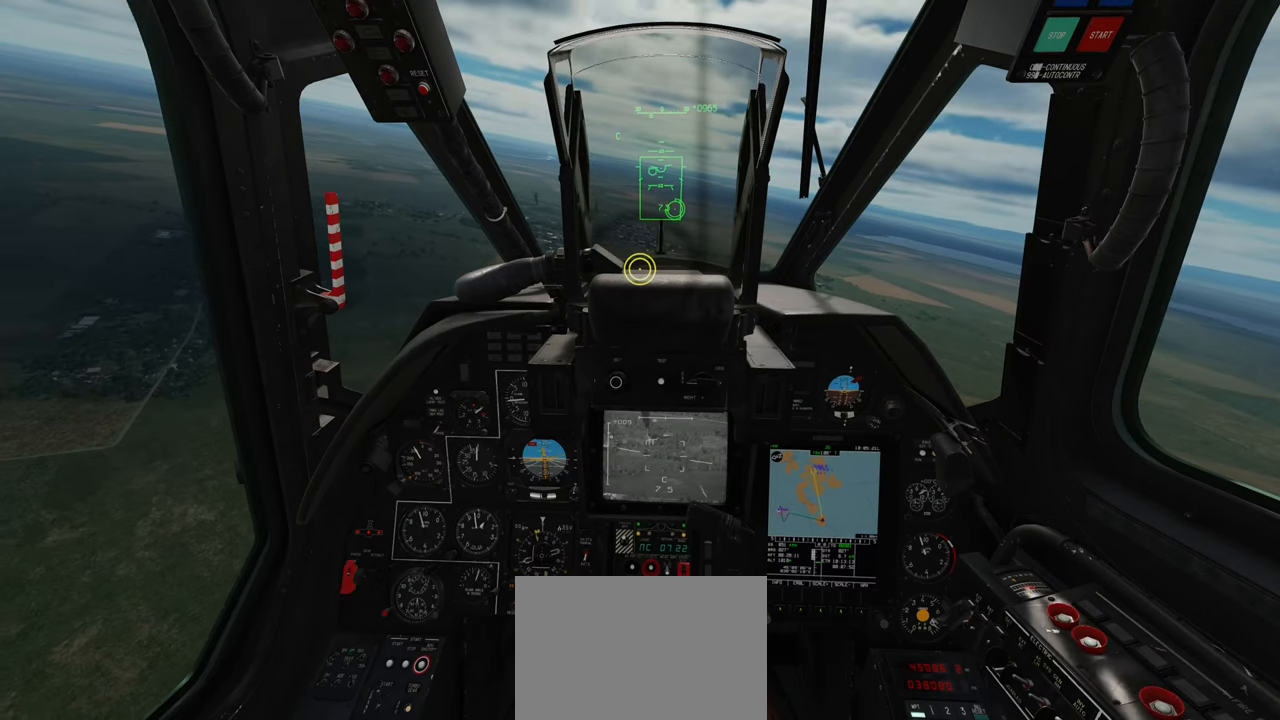
{"buttons": [], "left_stick": "center", "right_stick": "center", "events": [[333, "L1", "up"]]}